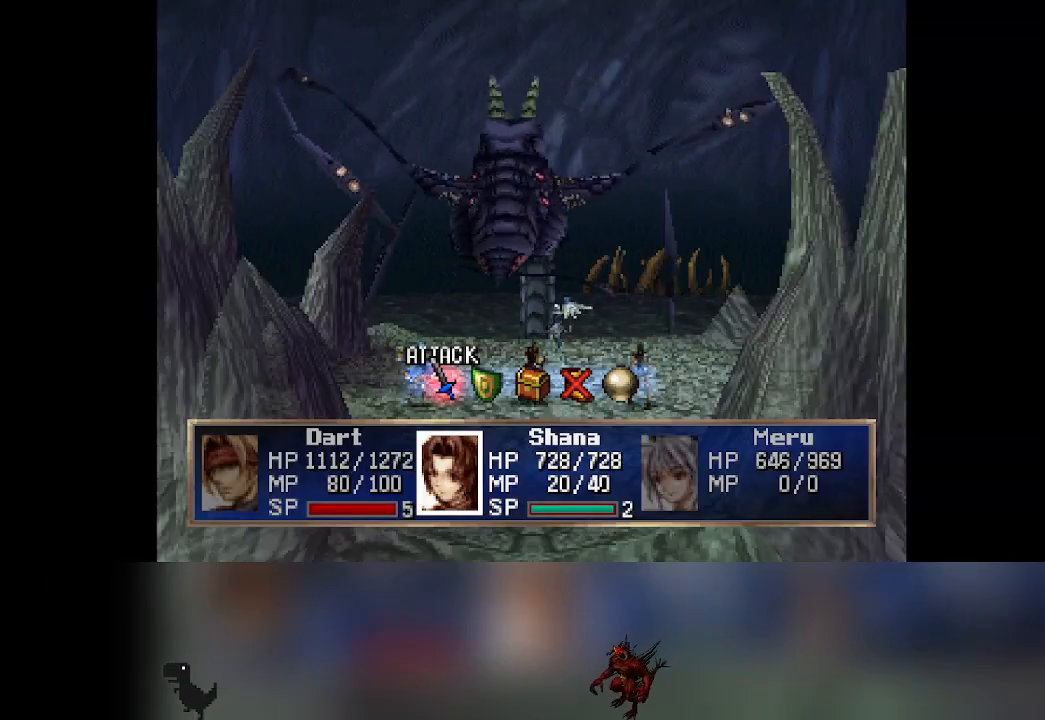
Gameplay with a controller (PlayStation layout); each line is a JSON object with the inputs held at the frame after it. "events" lists button and stick changes between this image and that frame as [ms after this image, input, new state], when the widget could be followed in between. Not read: L3 R3 right_stick.
{"buttons": [], "left_stick": "center", "events": [[50, "DPAD_RIGHT", "down"], [83, "DPAD_RIGHT", "up"]]}
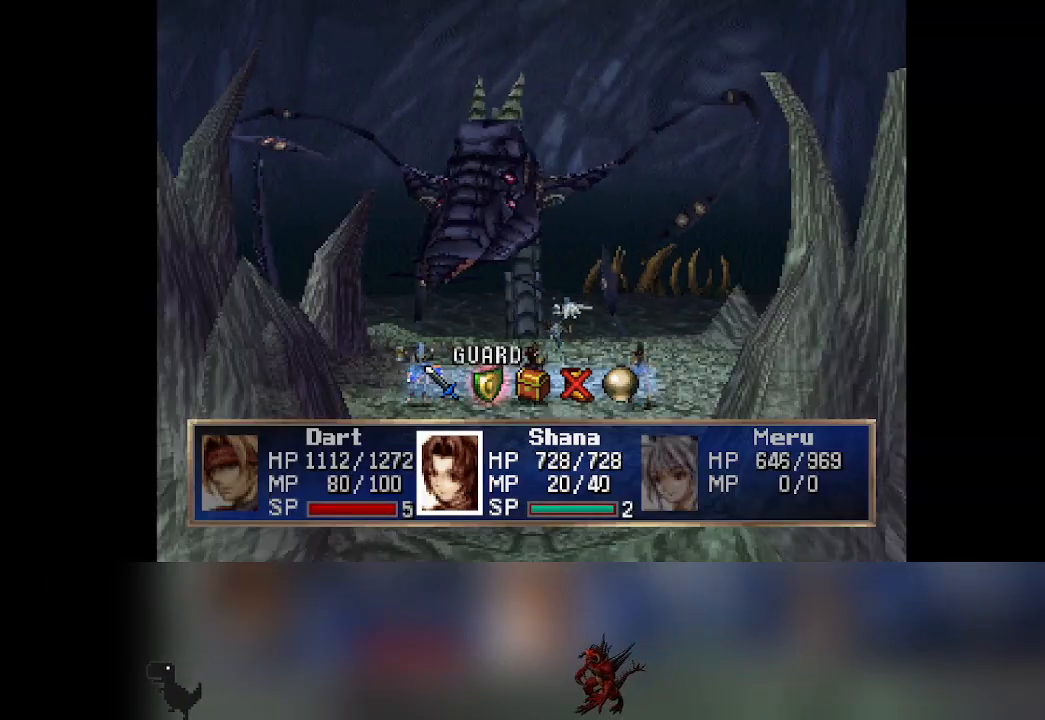
{"buttons": [], "left_stick": "center", "events": [[67, "CROSS", "down"], [217, "CROSS", "up"]]}
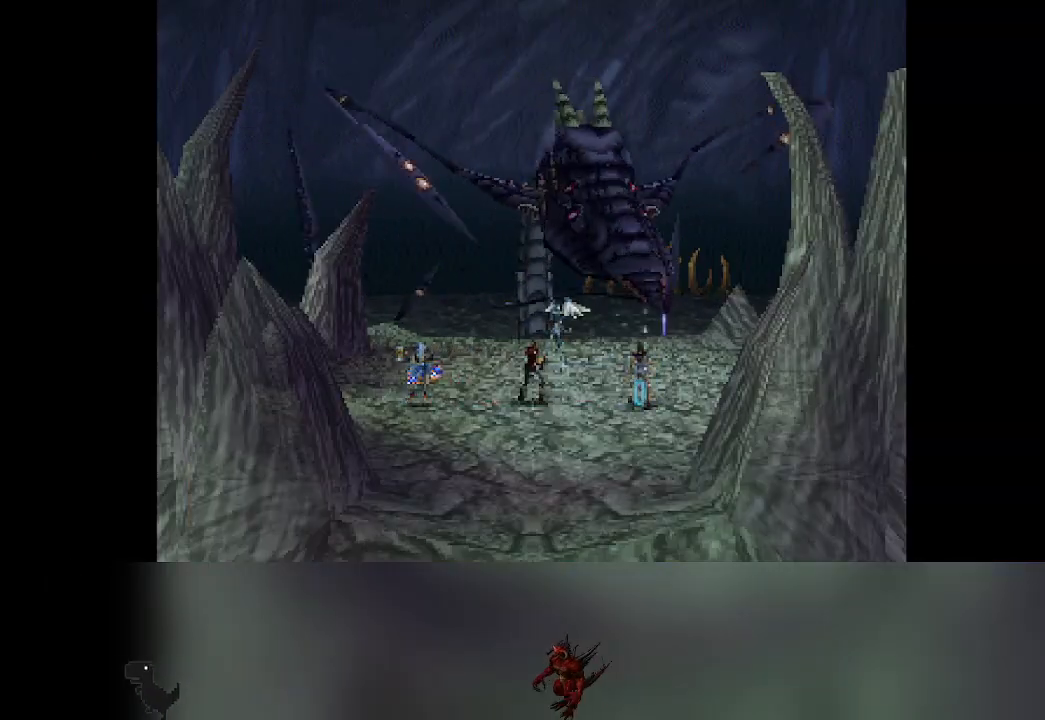
{"buttons": [], "left_stick": "center", "events": []}
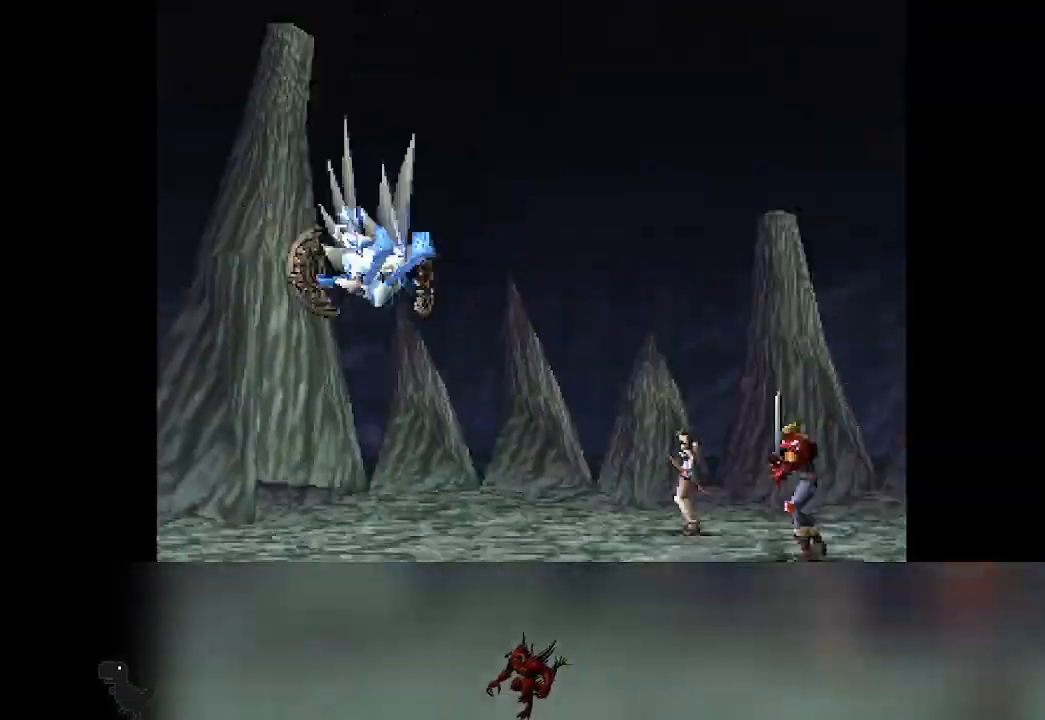
{"buttons": [], "left_stick": "center", "events": []}
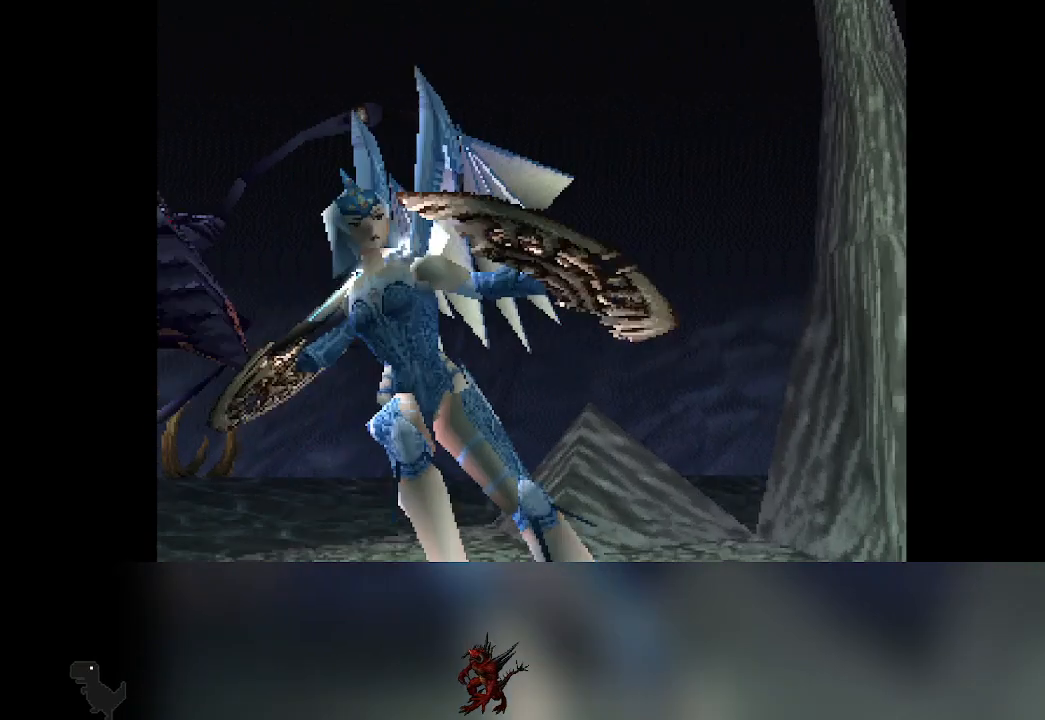
{"buttons": [], "left_stick": "center", "events": []}
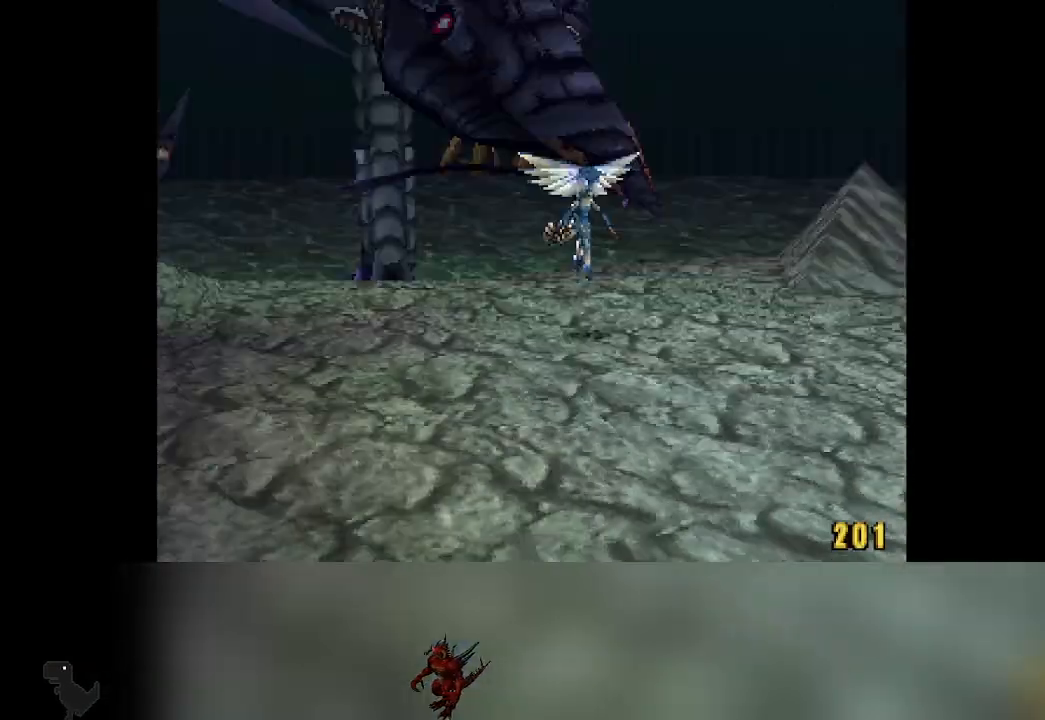
{"buttons": [], "left_stick": "center", "events": []}
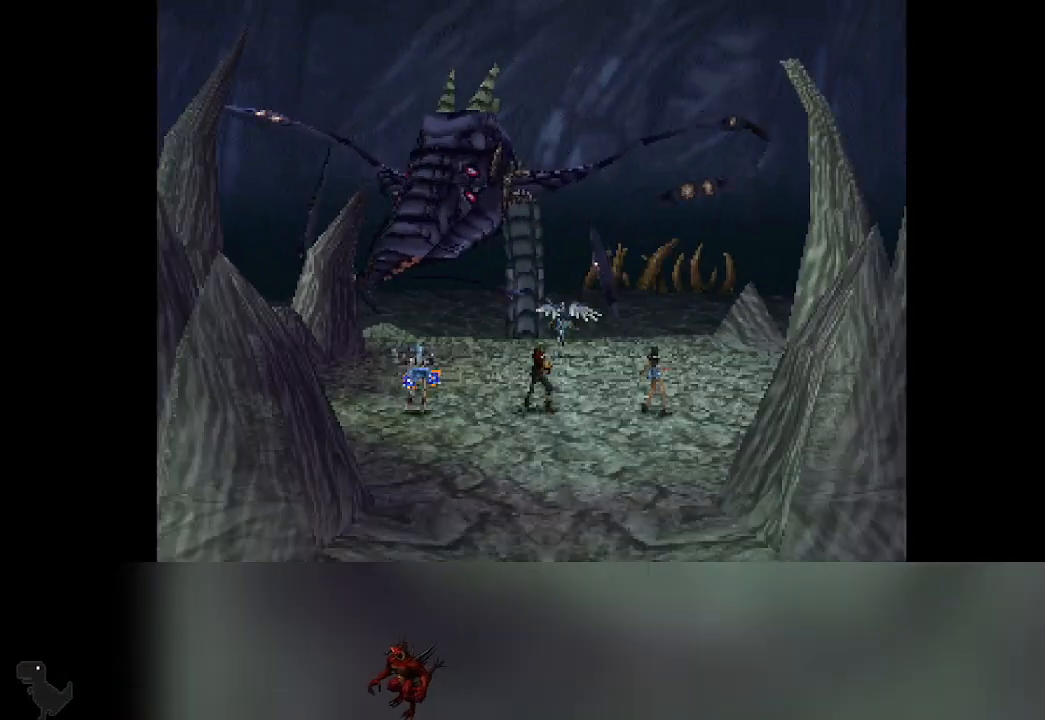
{"buttons": [], "left_stick": "center", "events": []}
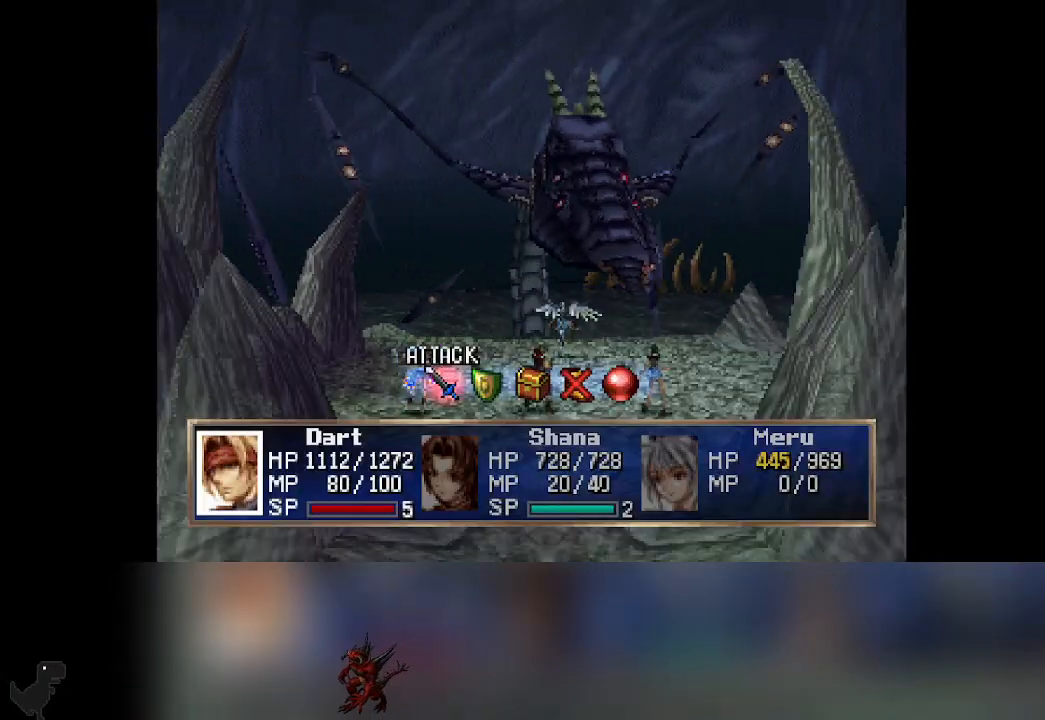
{"buttons": [], "left_stick": "center", "events": [[133, "DPAD_RIGHT", "down"], [200, "DPAD_RIGHT", "up"]]}
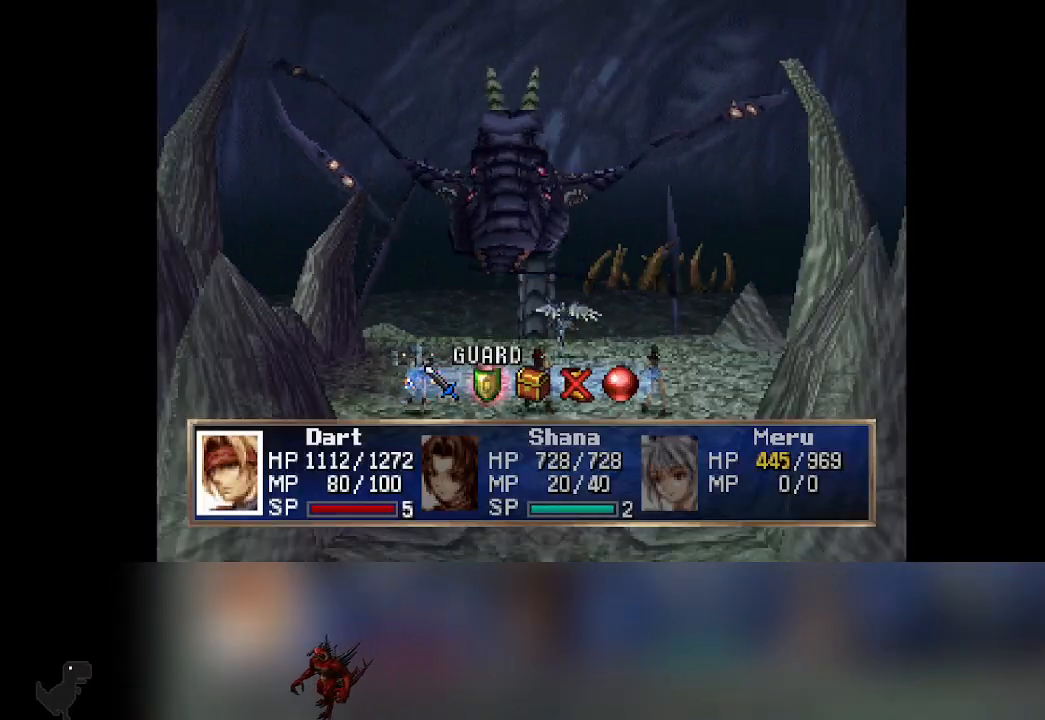
{"buttons": [], "left_stick": "center", "events": [[17, "CROSS", "down"], [350, "CROSS", "up"]]}
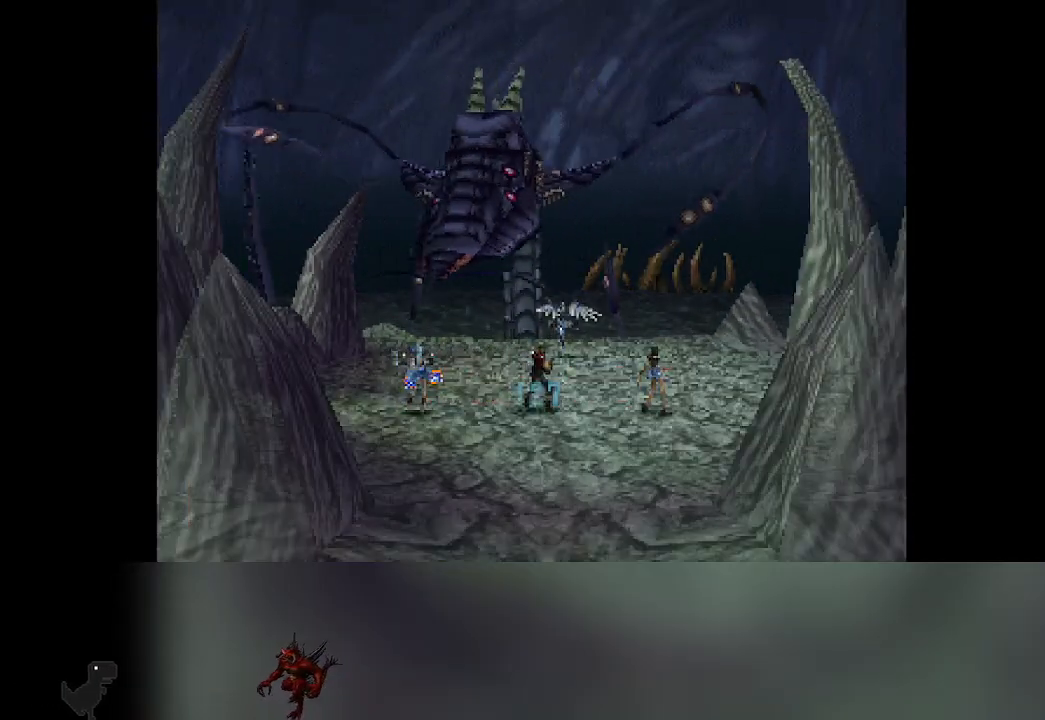
{"buttons": [], "left_stick": "center", "events": []}
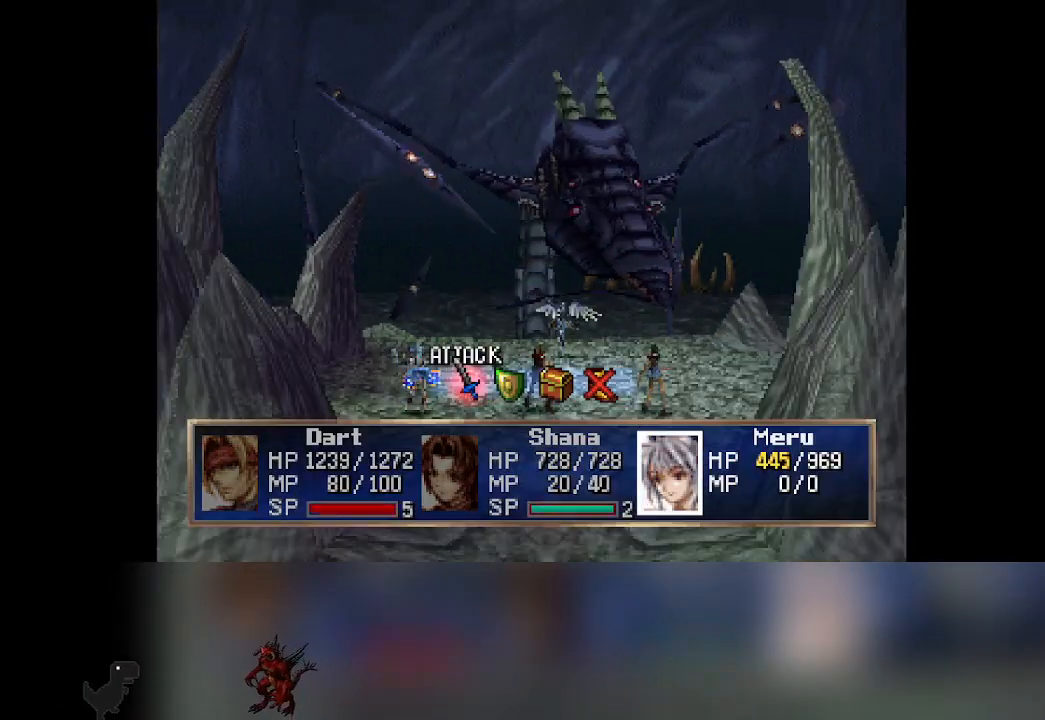
{"buttons": [], "left_stick": "center", "events": [[283, "DPAD_RIGHT", "down"], [317, "DPAD_RIGHT", "up"]]}
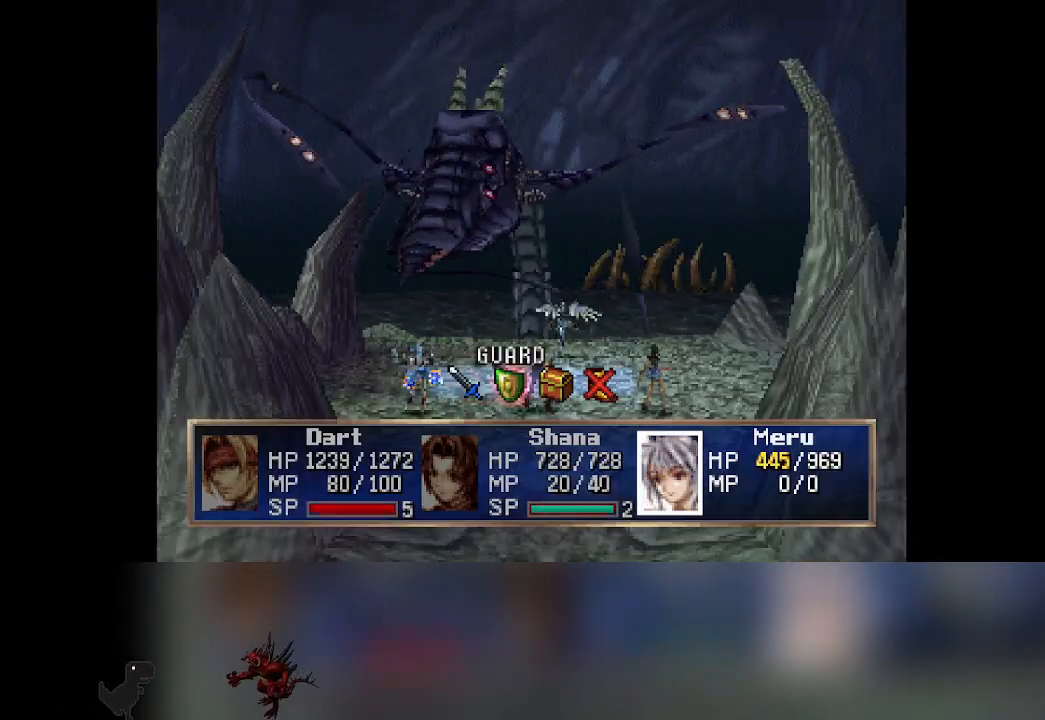
{"buttons": ["CROSS"], "left_stick": "center", "events": [[183, "CROSS", "down"]]}
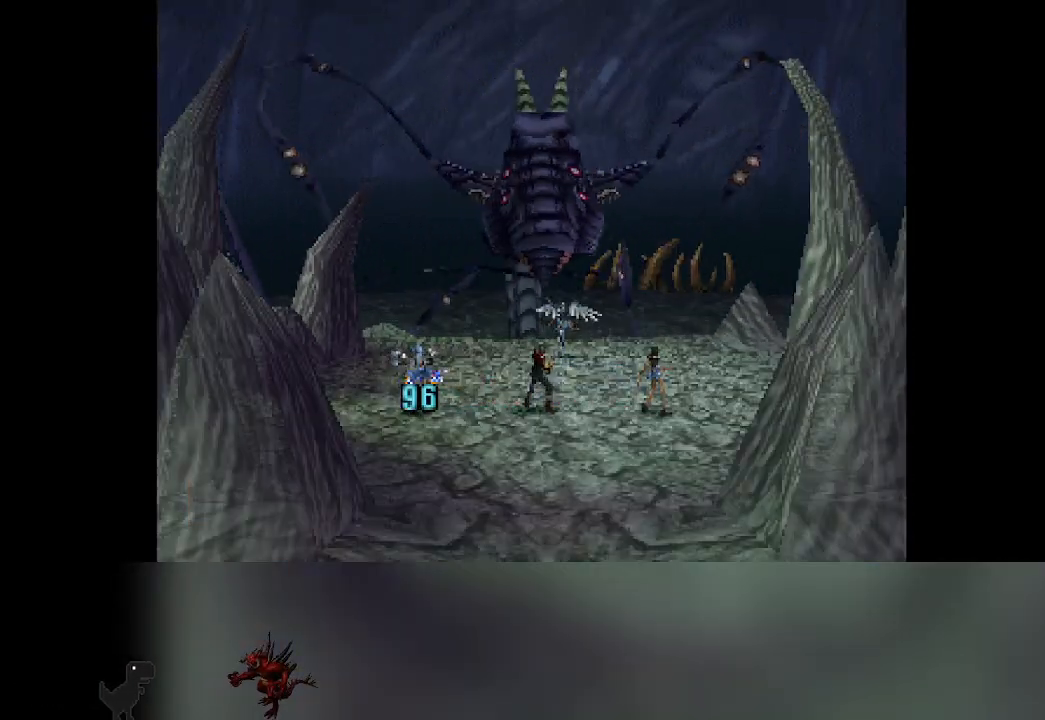
{"buttons": [], "left_stick": "center", "events": [[150, "CROSS", "up"]]}